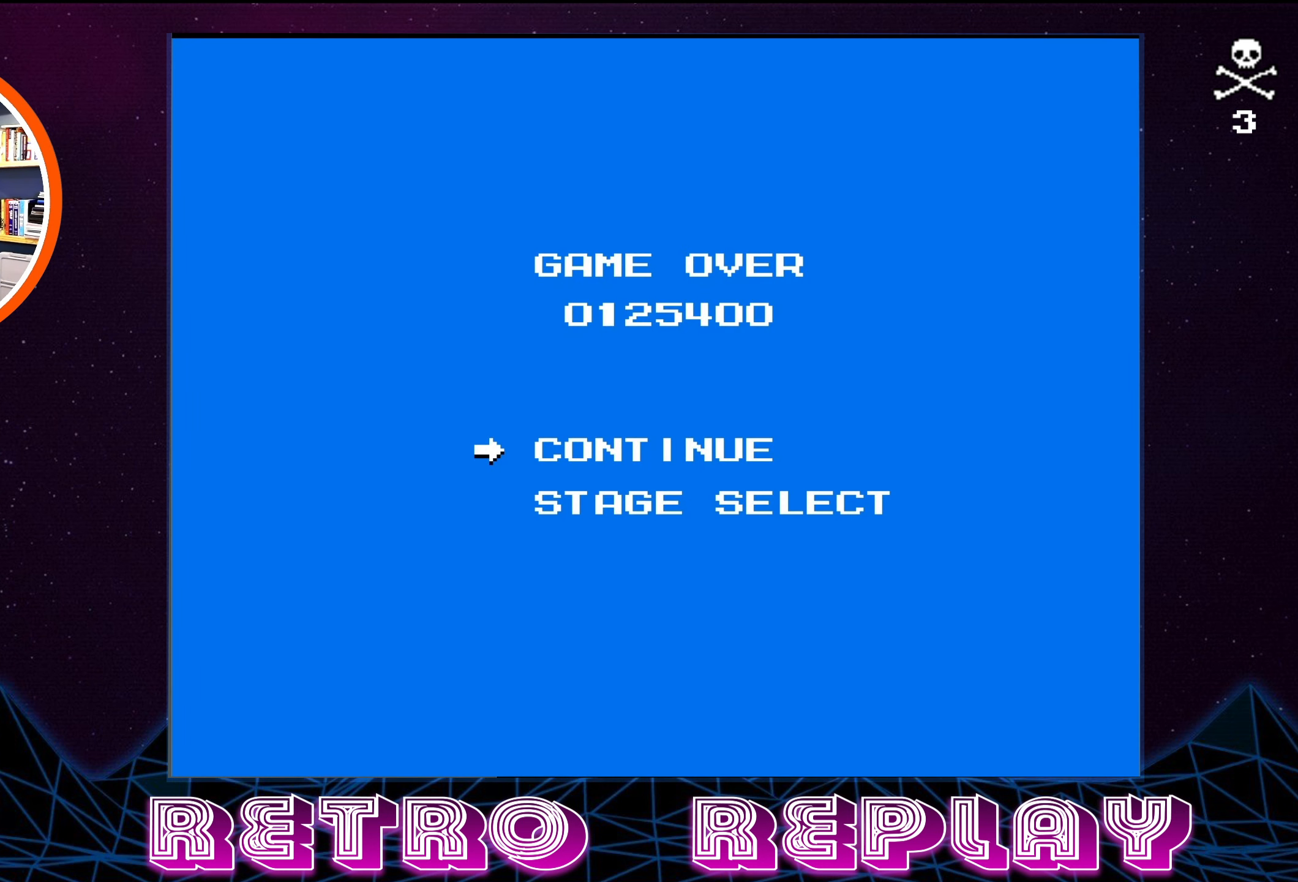
Gameplay with a controller (Nintendo layout); each line is a JSON object with the inputs held at the frame after it. "events" lists button and stick changes between this image and that frame as [ms after this image, input, new state], when the widget could be followed in between. Not read: L3 R3.
{"buttons": [], "events": [[17, "DPAD_DOWN", "down"], [200, "DPAD_DOWN", "up"]]}
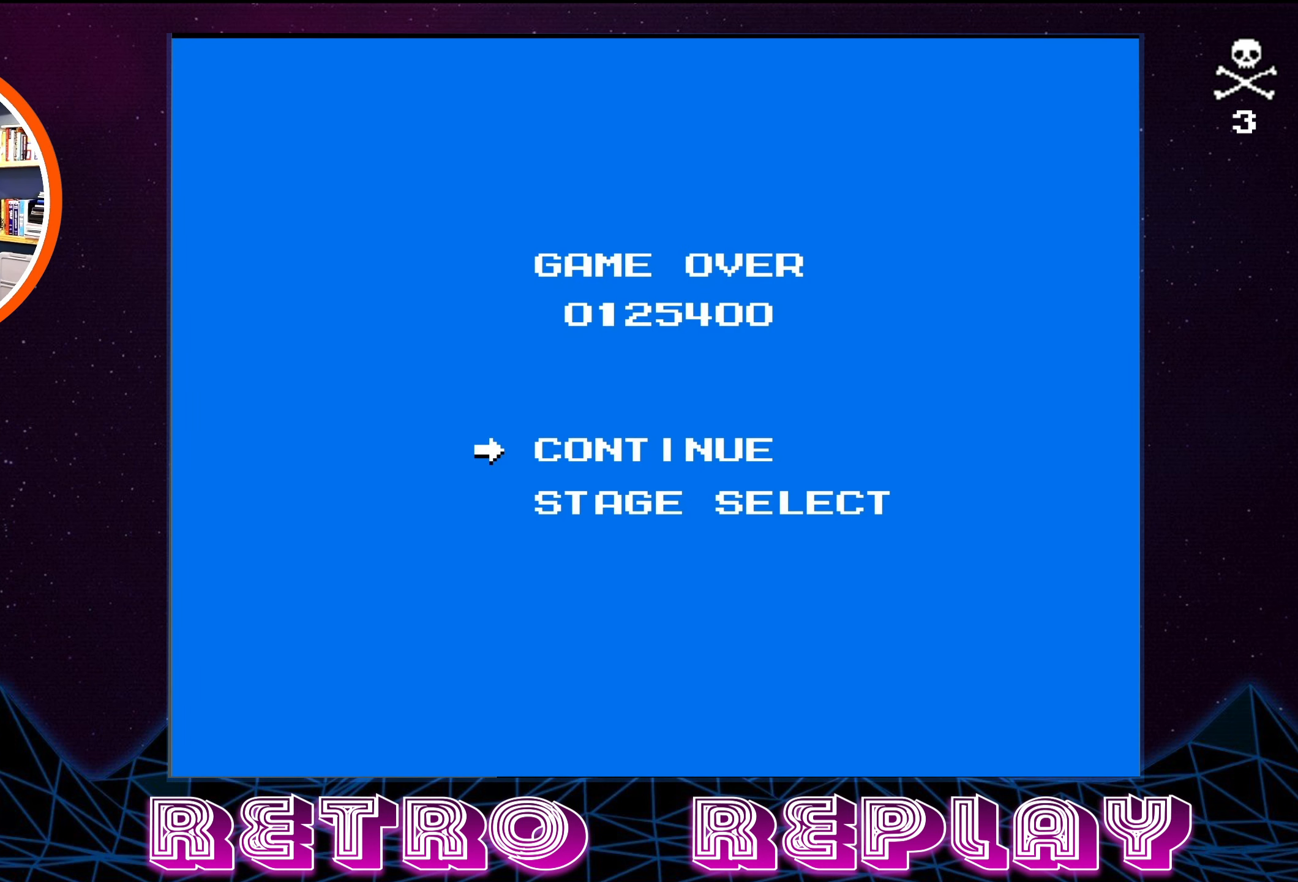
{"buttons": [], "events": [[350, "SELECT", "down"], [500, "SELECT", "up"]]}
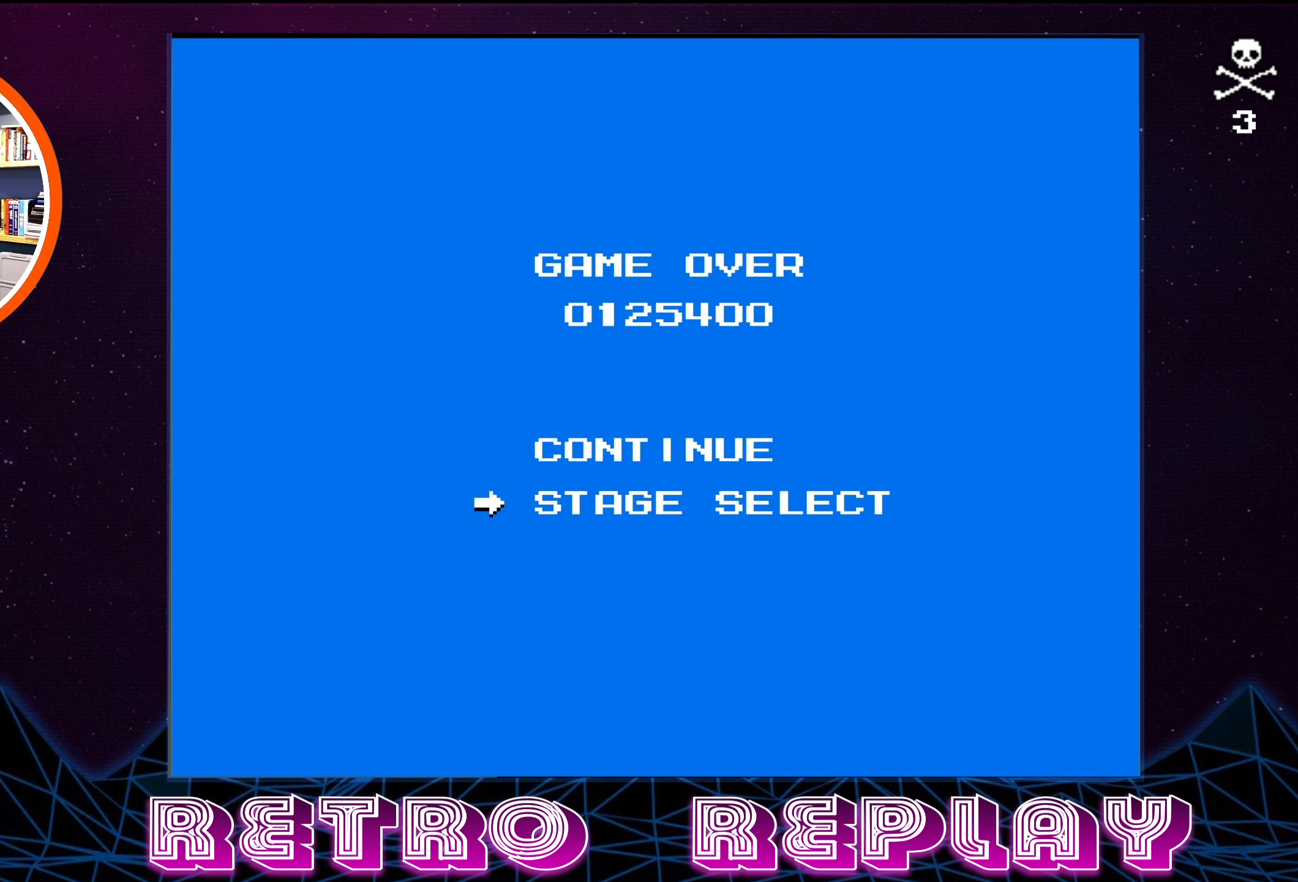
{"buttons": ["START"], "events": [[450, "START", "down"]]}
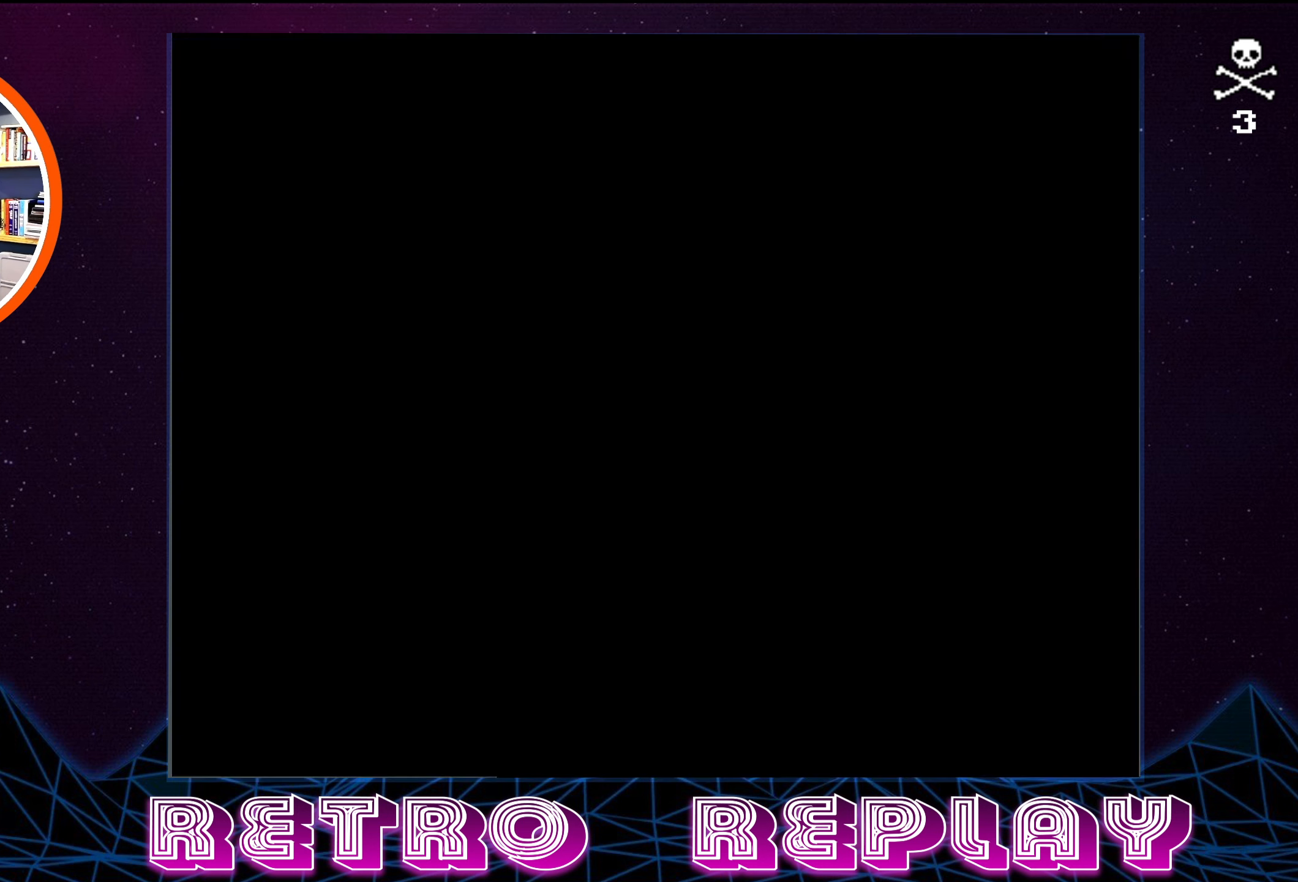
{"buttons": [], "events": [[117, "START", "up"]]}
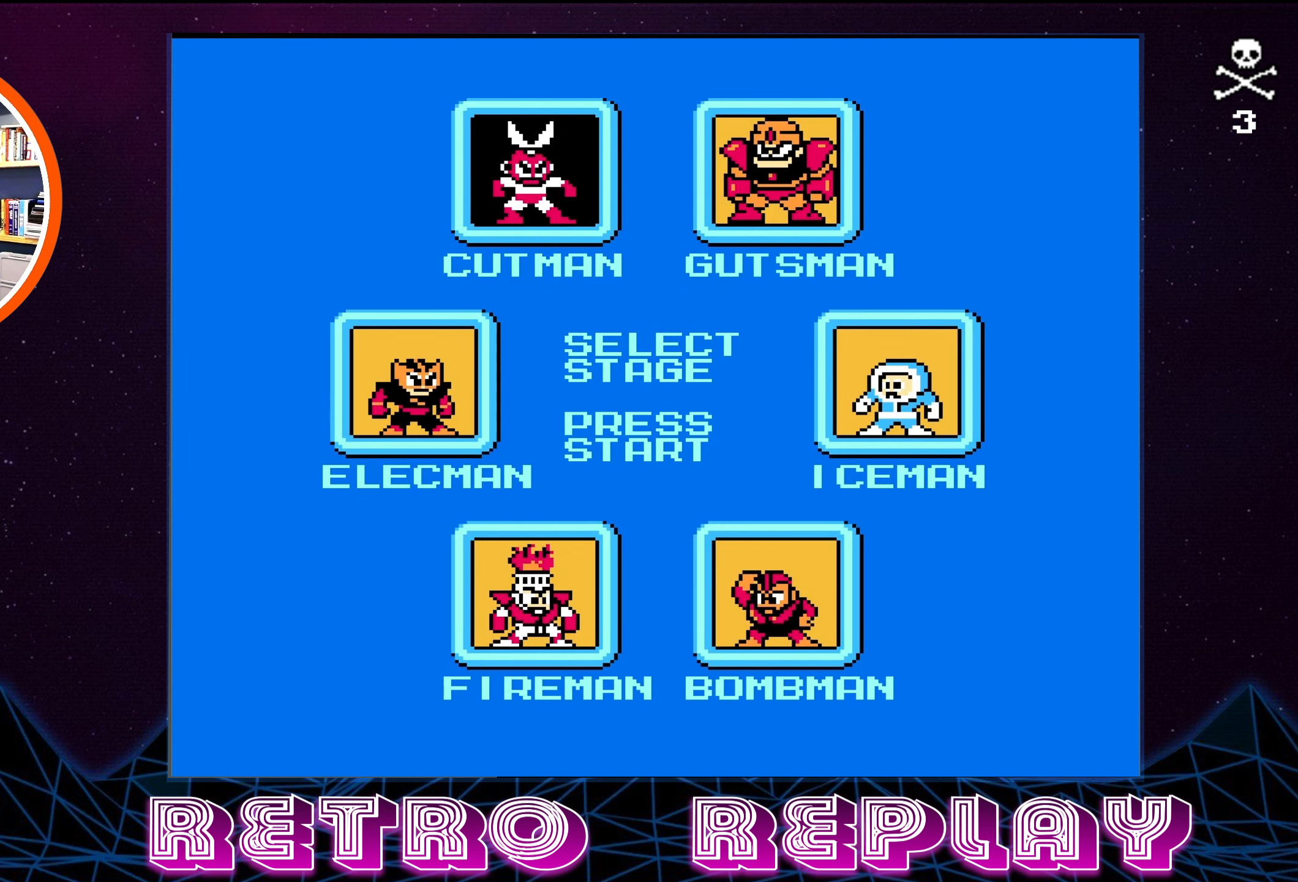
{"buttons": ["DPAD_RIGHT"], "events": [[450, "DPAD_RIGHT", "down"]]}
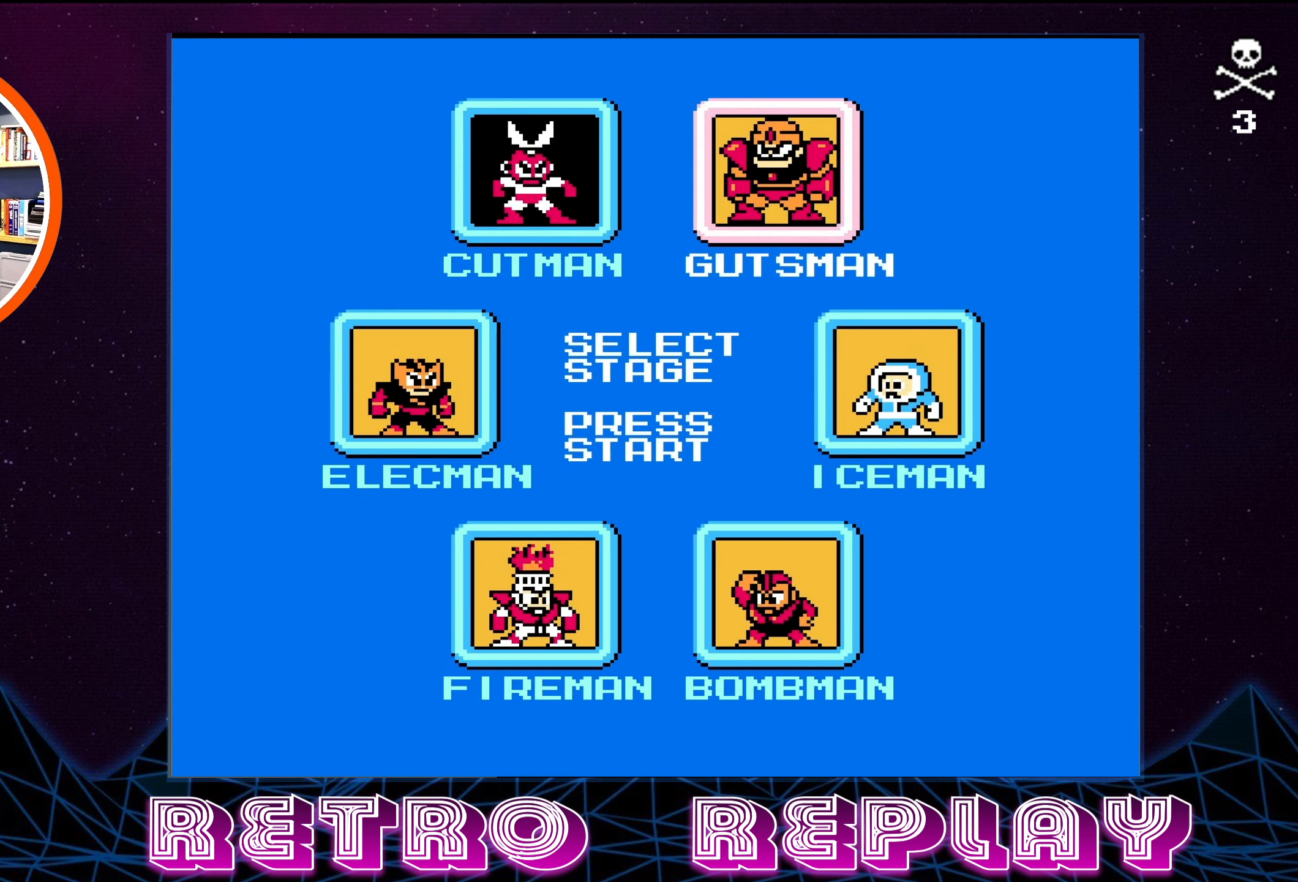
{"buttons": [], "events": [[100, "DPAD_RIGHT", "up"], [384, "DPAD_RIGHT", "down"], [500, "DPAD_RIGHT", "up"]]}
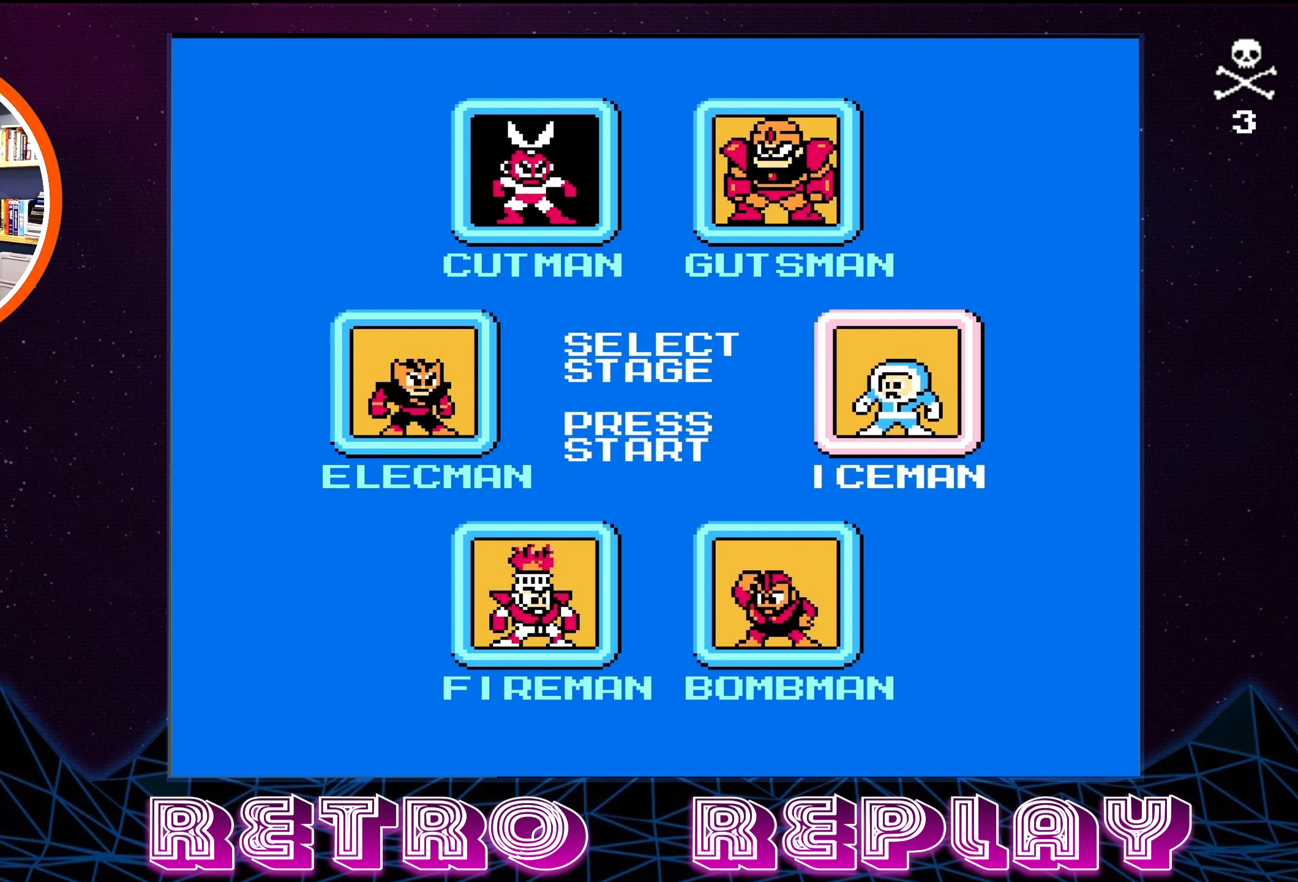
{"buttons": [], "events": []}
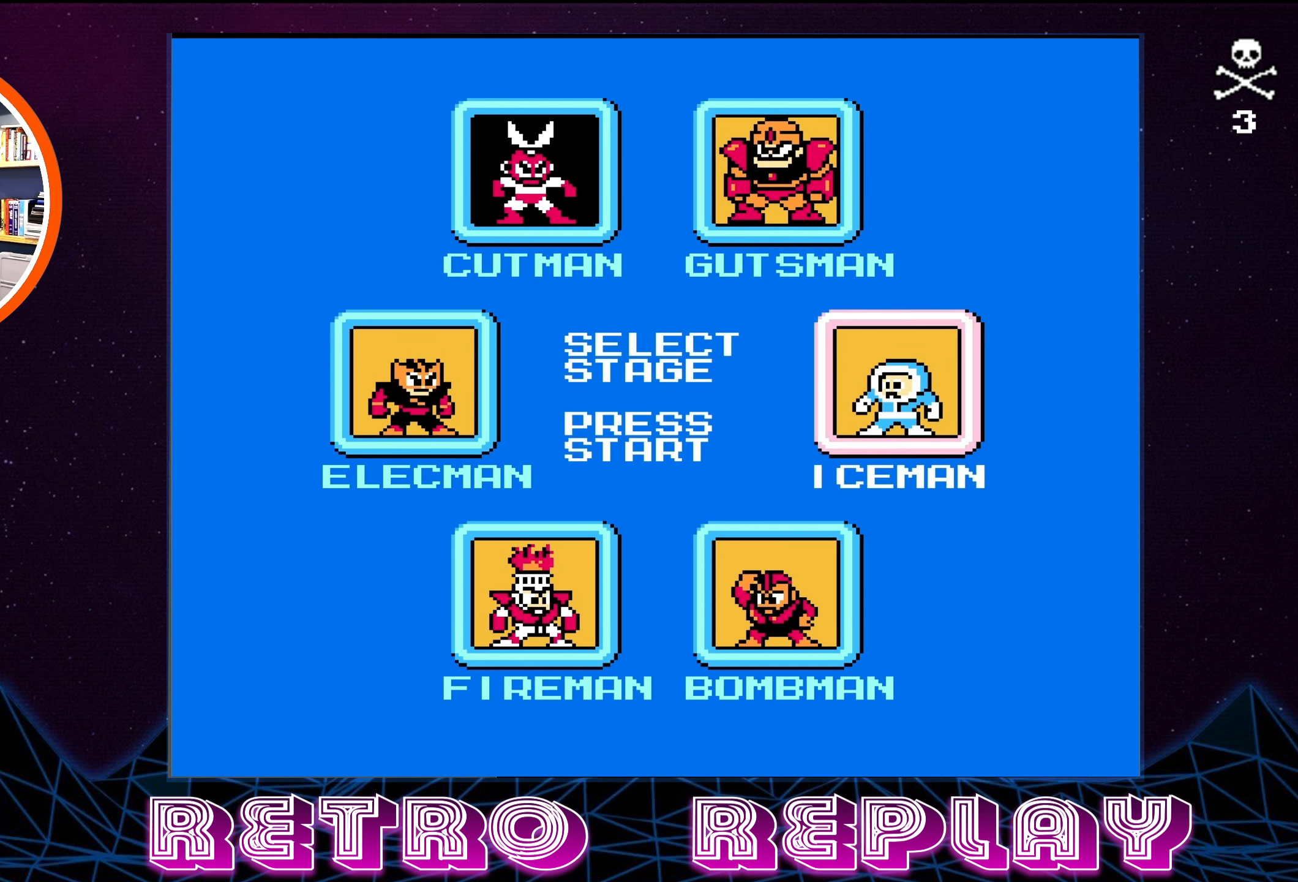
{"buttons": [], "events": []}
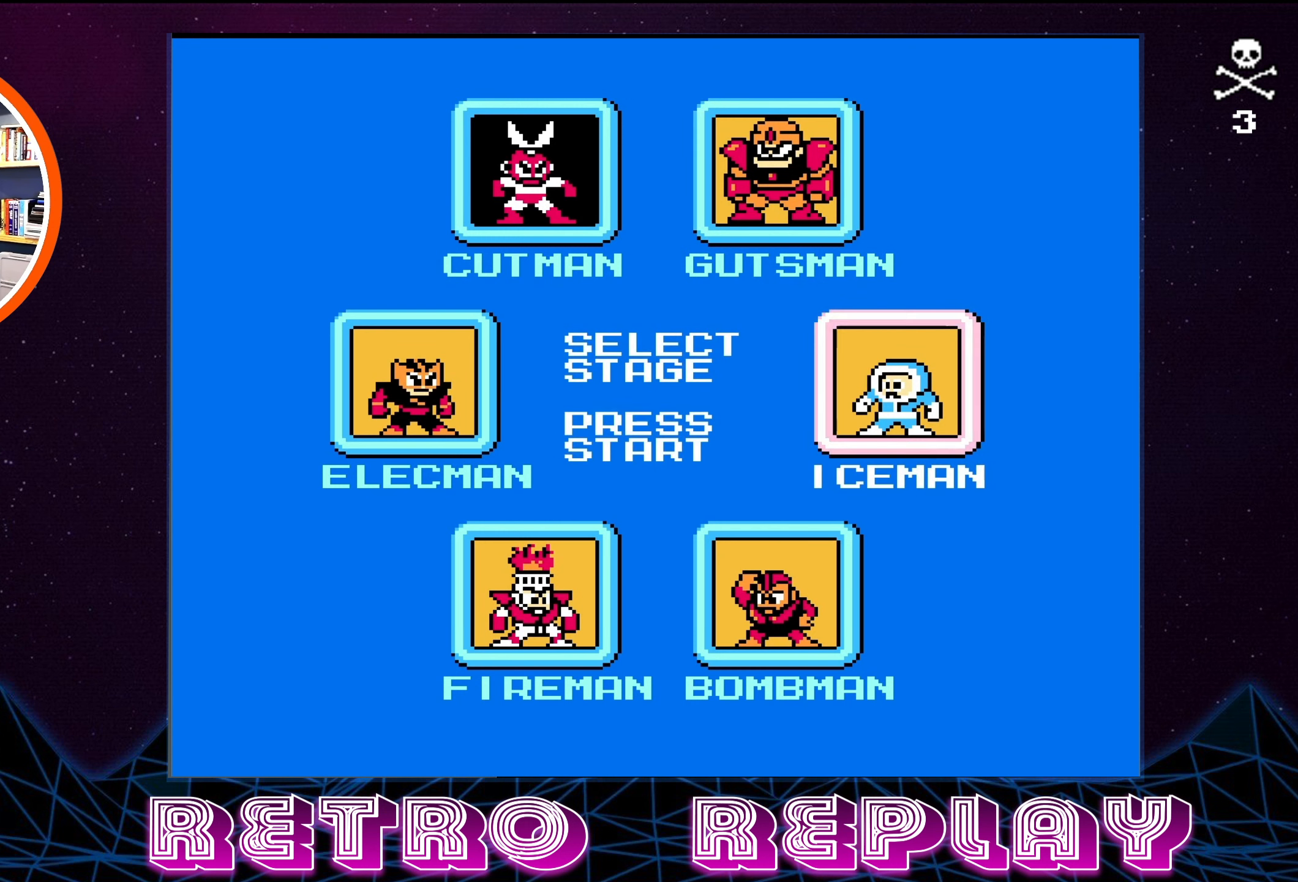
{"buttons": [], "events": []}
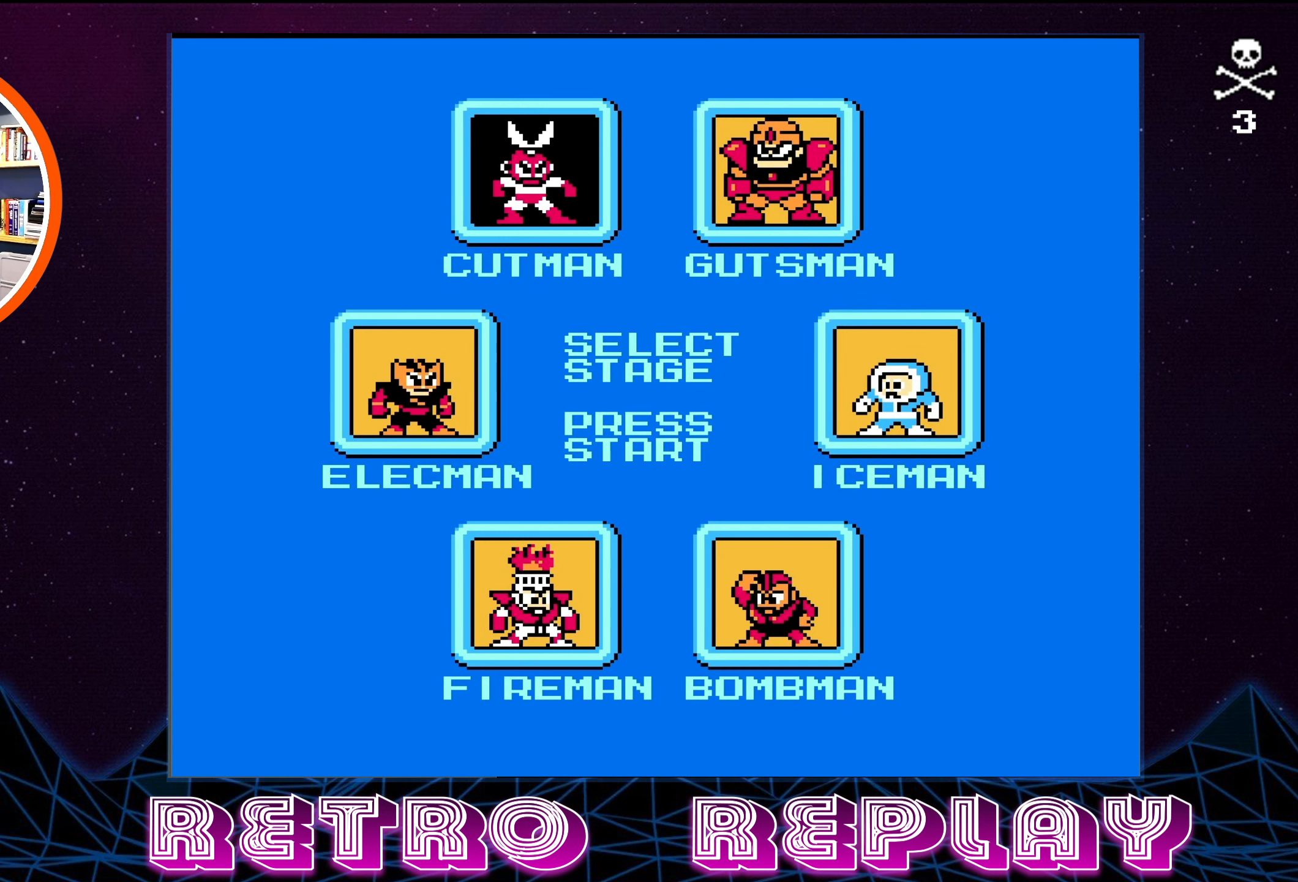
{"buttons": [], "events": []}
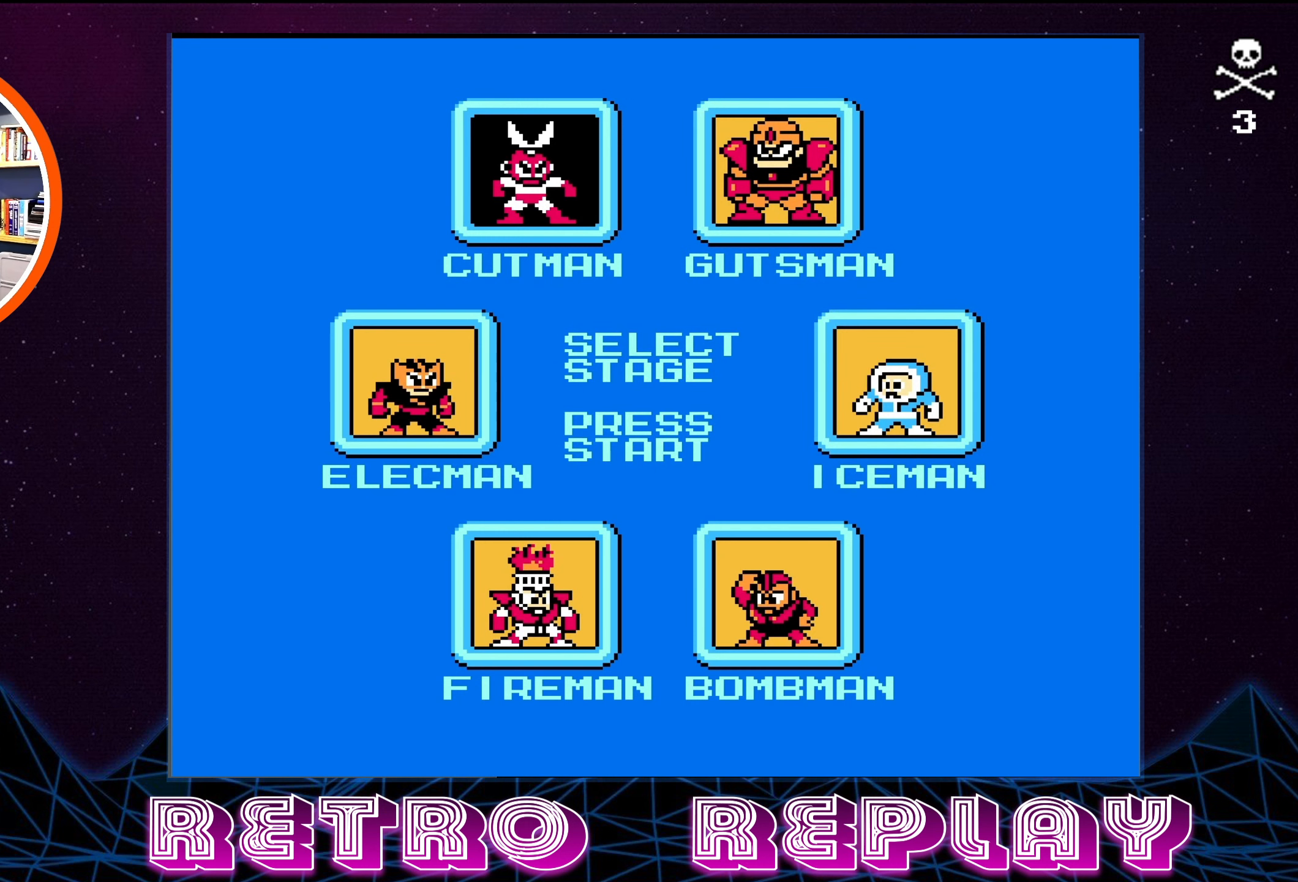
{"buttons": [], "events": []}
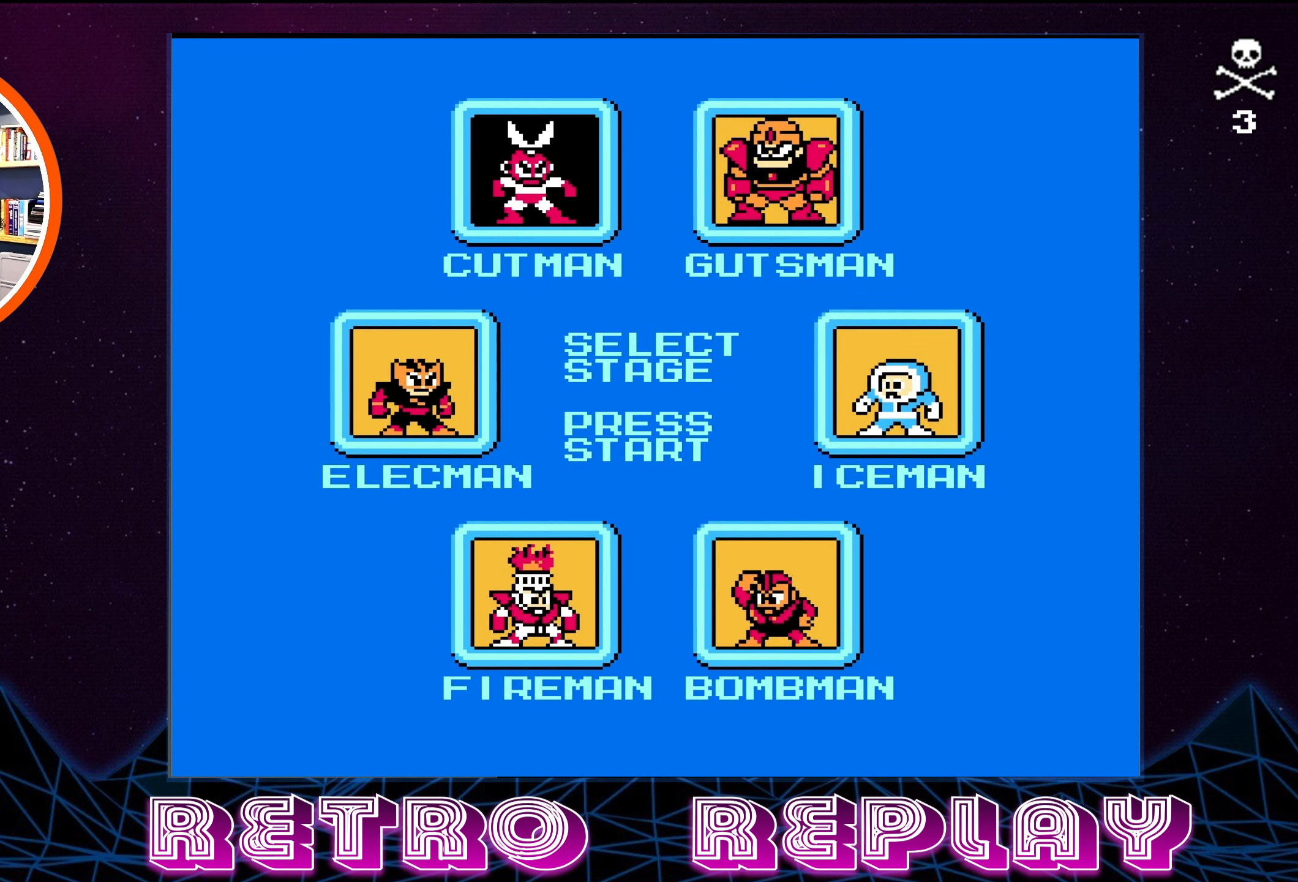
{"buttons": [], "events": [[67, "START", "down"], [200, "START", "up"]]}